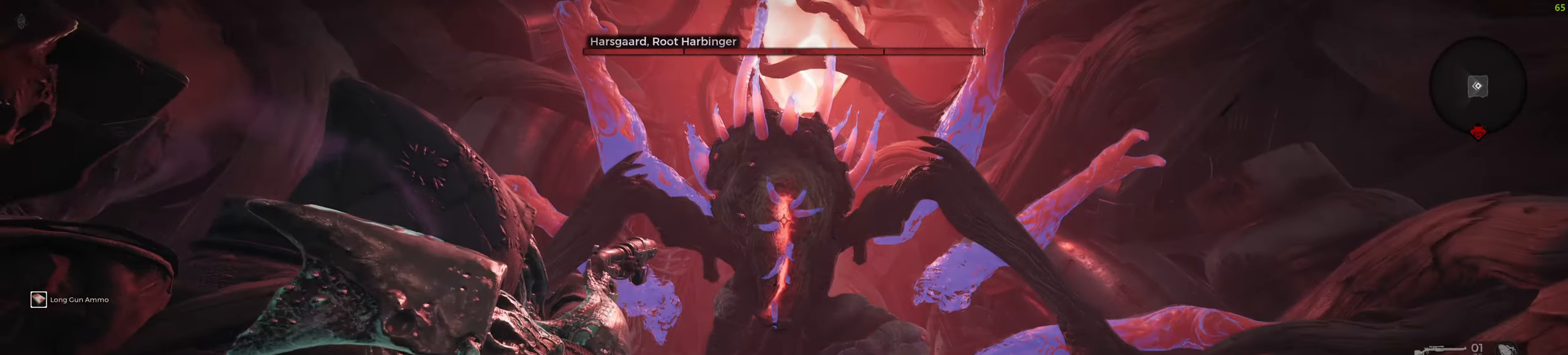
Gameplay with keyboard and mouse; each line is a JSON object with the keys and mouse buttons held at the frame after it. "events" lists presses ("down") and releases ("up") of "a", "ctrl", "d", "e", "f", "q", "r", "s", "shift", "space", "tab", "w", "z", "mouse_left", "mouse_wheel", "mouse_right", "mouse_mb4" and "mouse_mb5" between this image and that frame as [ms after this image, input, new state], when the widget could be followed in between. "mouse_left", "mouse_wheel", "mouse_right", "mouse_mb4", "mouse_mb5" = the "left", "wheel", "right", "mb4", "mb5" buttons of the "mouse" list. No other keys are recorded. "wheel" means that the mouse wheel is clicked or scrolled. Mouse movement is not recorded.
{"keys": [], "mouse": ["right"], "events": [[116, "mouse_left", "down"], [166, "mouse_left", "up"], [183, "a", "up"], [200, "w", "down"], [266, "mouse_left", "down"], [300, "w", "up"], [333, "mouse_left", "up"], [416, "mouse_left", "down"], [483, "mouse_left", "up"]]}
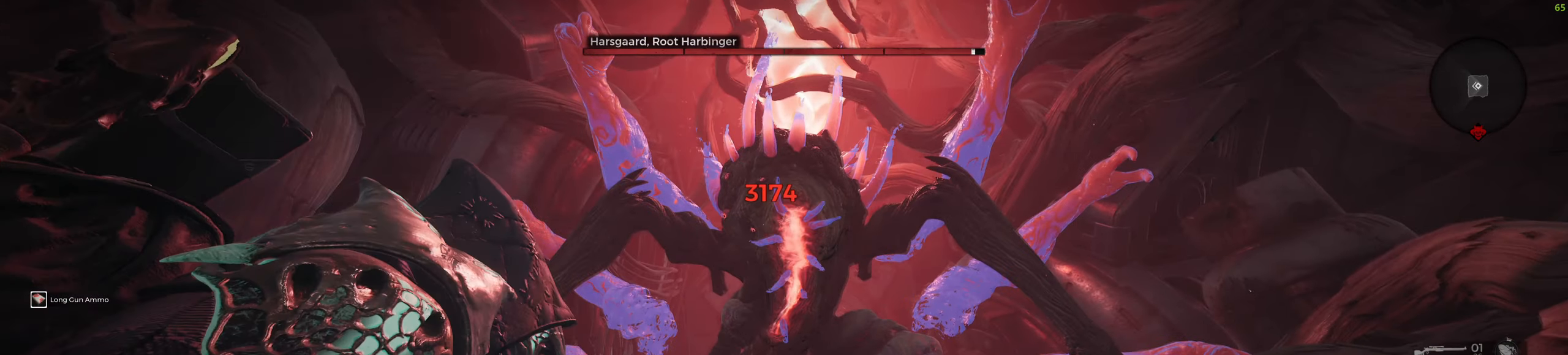
{"keys": [], "mouse": ["left"], "events": [[50, "mouse_right", "up"], [416, "mouse_left", "down"]]}
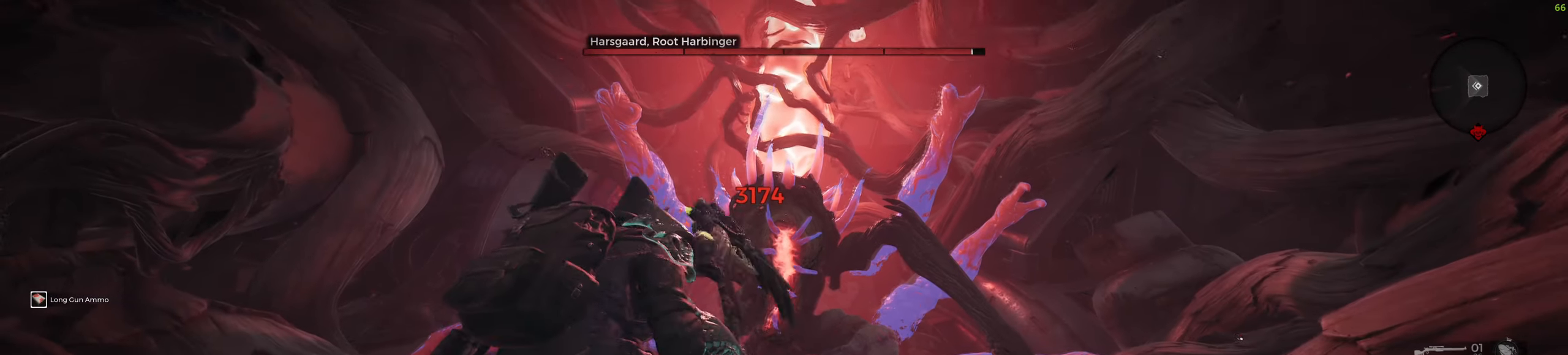
{"keys": [], "mouse": ["left"], "events": []}
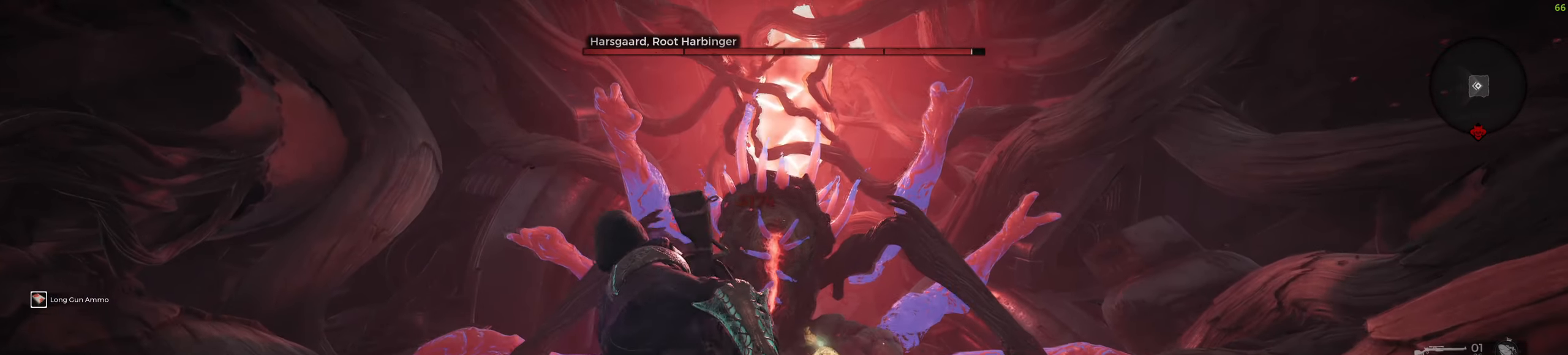
{"keys": [], "mouse": [], "events": [[350, "mouse_left", "up"]]}
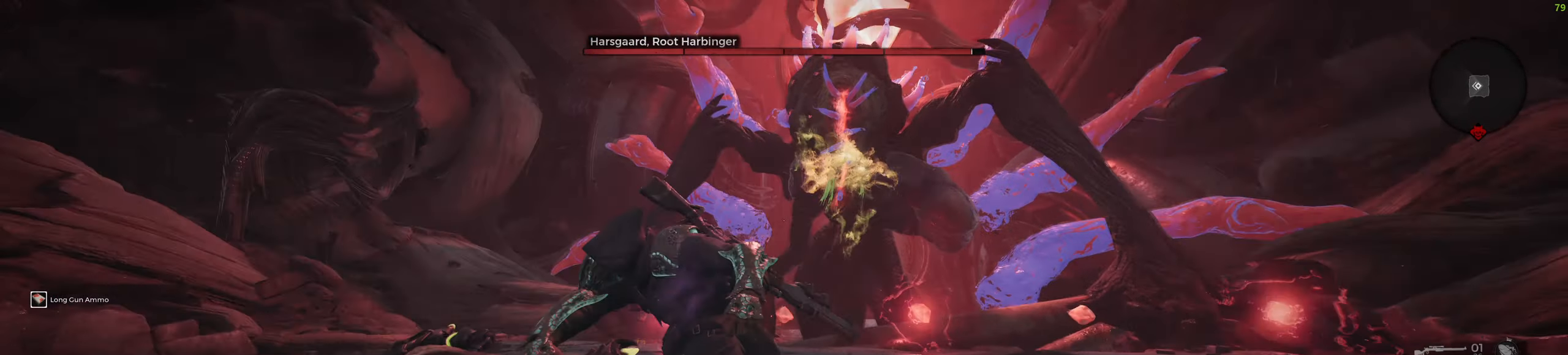
{"keys": ["a"], "mouse": [], "events": [[466, "a", "down"]]}
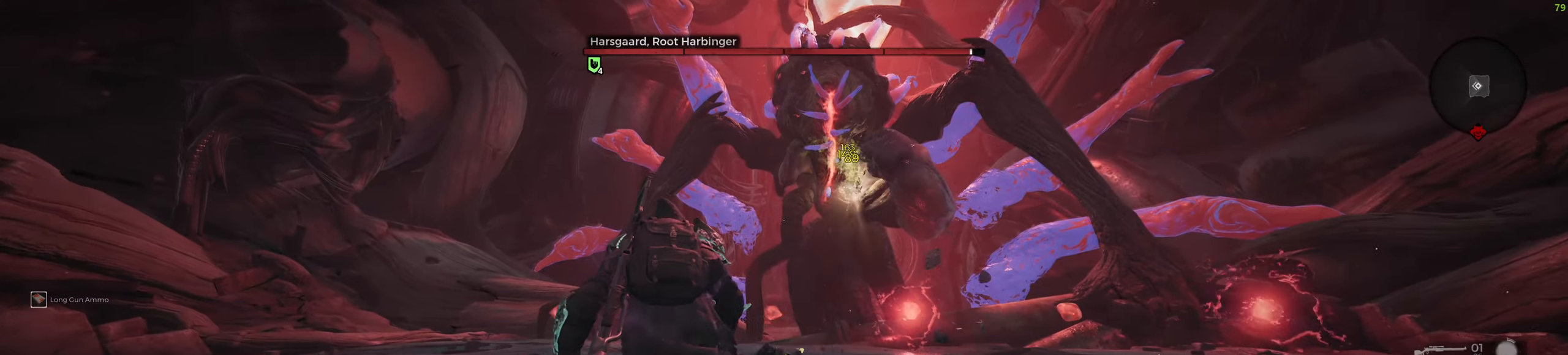
{"keys": ["a"], "mouse": [], "events": [[100, "shift", "down"], [300, "shift", "up"]]}
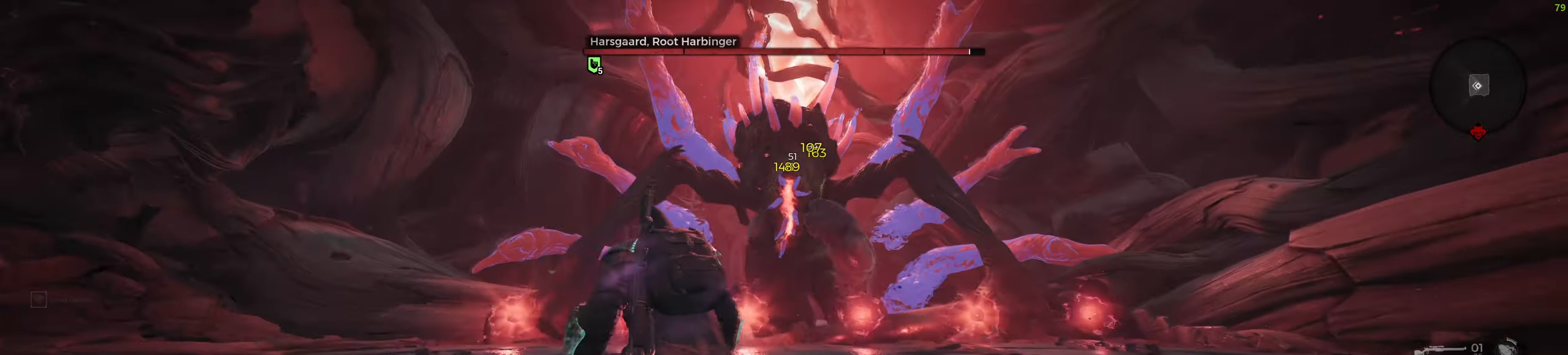
{"keys": [], "mouse": ["right"], "events": [[33, "mouse_right", "down"], [100, "a", "up"], [117, "a", "down"], [367, "mouse_left", "down"], [433, "a", "up"], [433, "mouse_left", "up"]]}
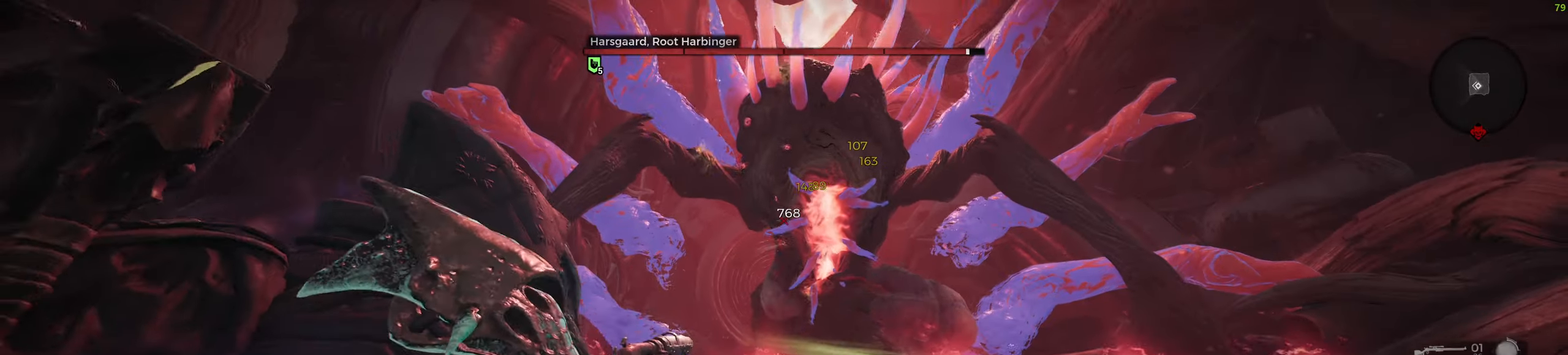
{"keys": ["d"], "mouse": ["left", "right"], "events": [[50, "mouse_left", "down"], [100, "mouse_left", "up"], [150, "d", "down"], [200, "mouse_left", "down"], [250, "mouse_left", "up"], [317, "mouse_left", "down"], [400, "mouse_left", "up"], [467, "mouse_left", "down"]]}
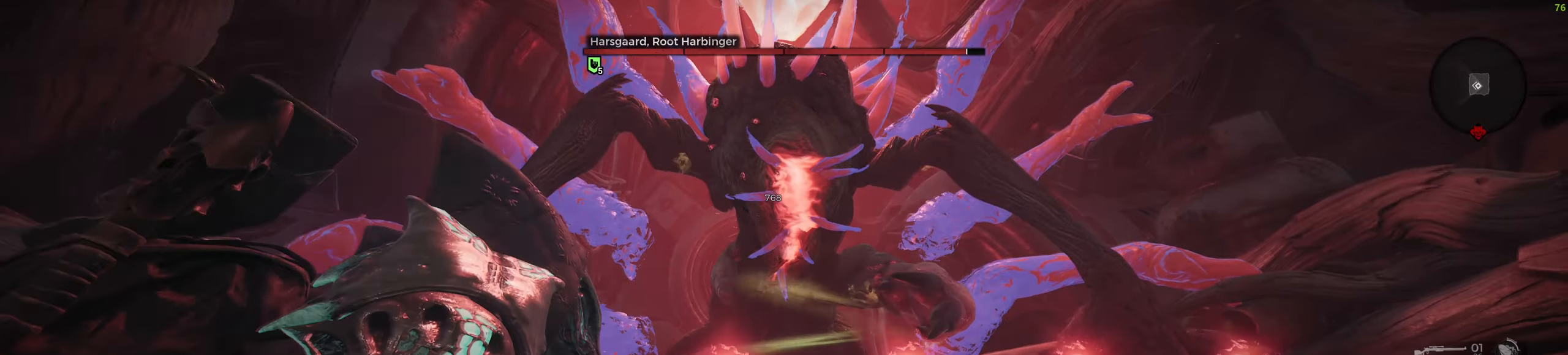
{"keys": ["d", "space"], "mouse": [], "events": [[50, "mouse_left", "up"], [133, "mouse_left", "down"], [233, "mouse_left", "up"], [317, "mouse_right", "up"], [333, "space", "down"]]}
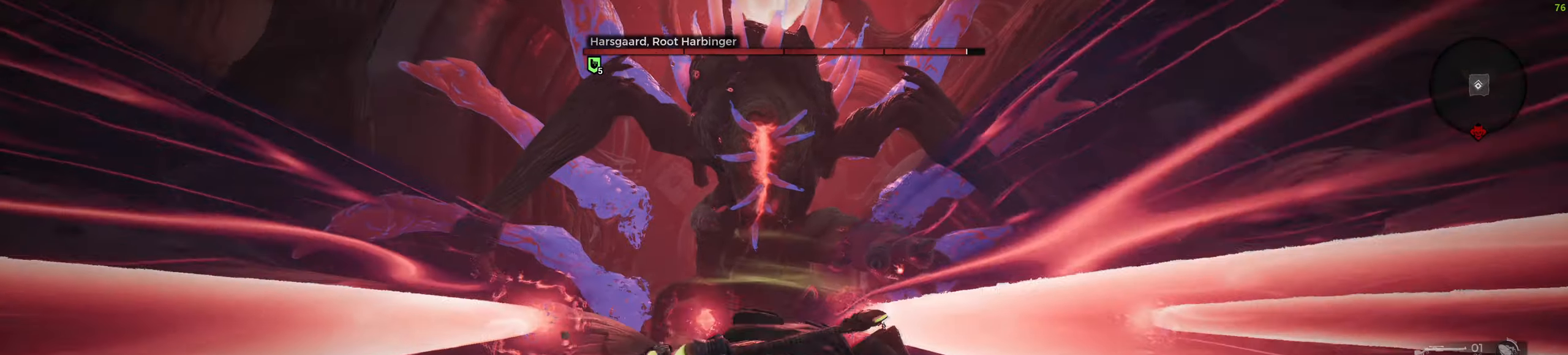
{"keys": [], "mouse": ["right"], "events": [[50, "space", "up"], [67, "d", "up"], [300, "mouse_right", "down"]]}
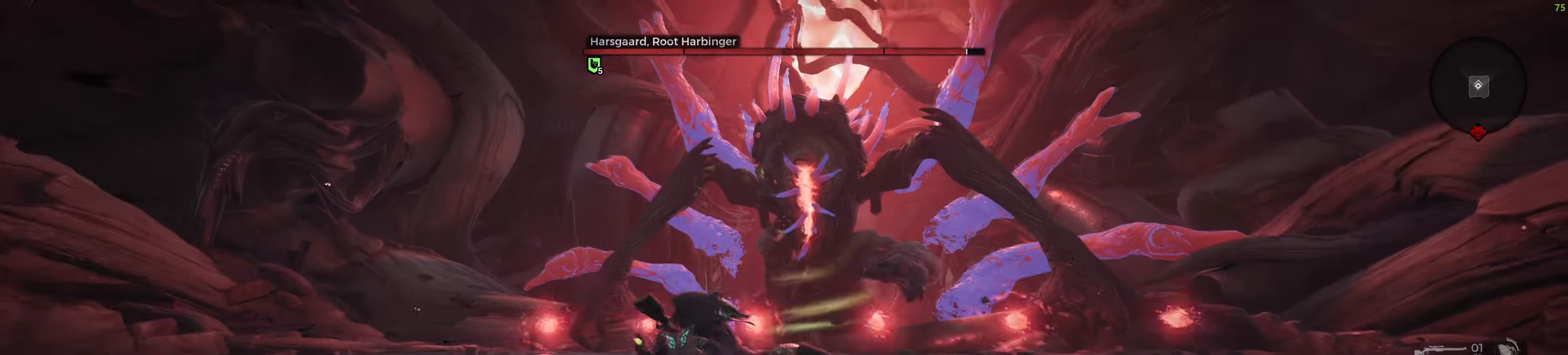
{"keys": [], "mouse": ["right"], "events": [[417, "mouse_left", "down"], [467, "mouse_left", "up"]]}
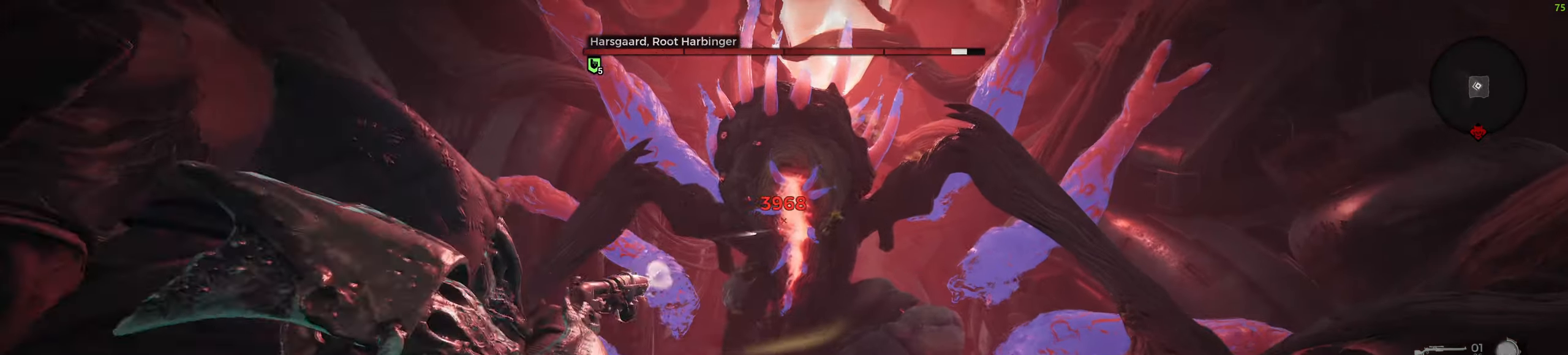
{"keys": [], "mouse": [], "events": [[83, "mouse_left", "down"], [150, "mouse_left", "up"], [200, "mouse_left", "down"], [283, "mouse_left", "up"], [300, "mouse_right", "up"]]}
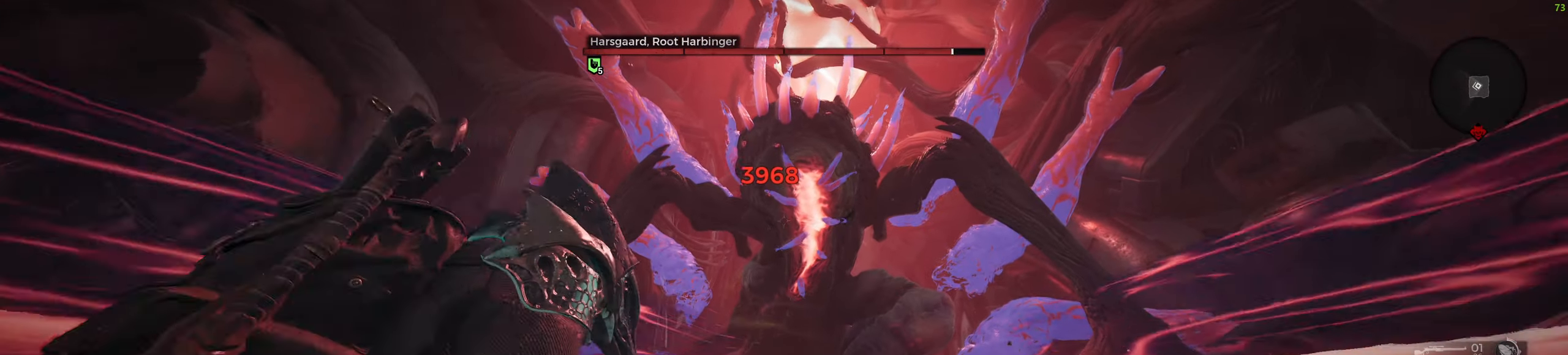
{"keys": [], "mouse": [], "events": []}
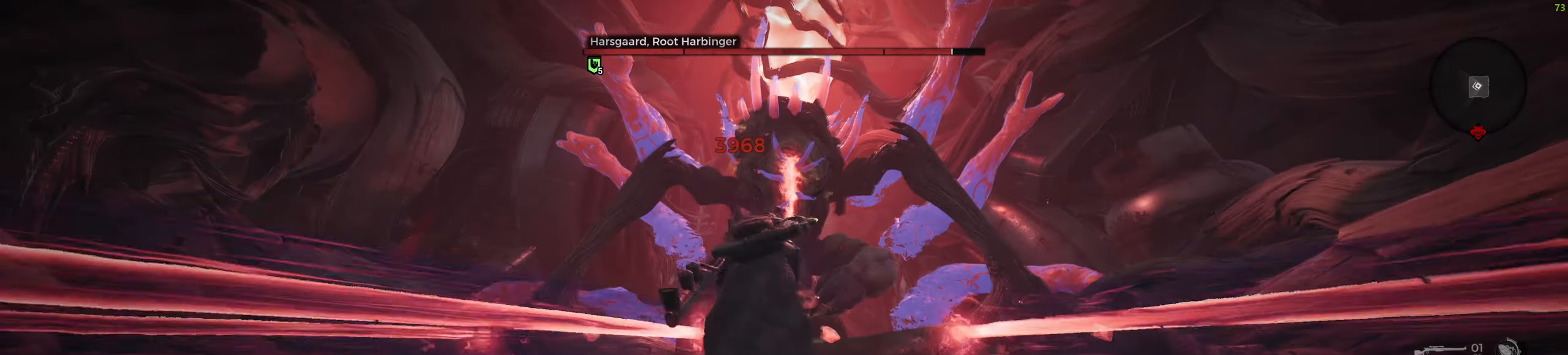
{"keys": [], "mouse": [], "events": []}
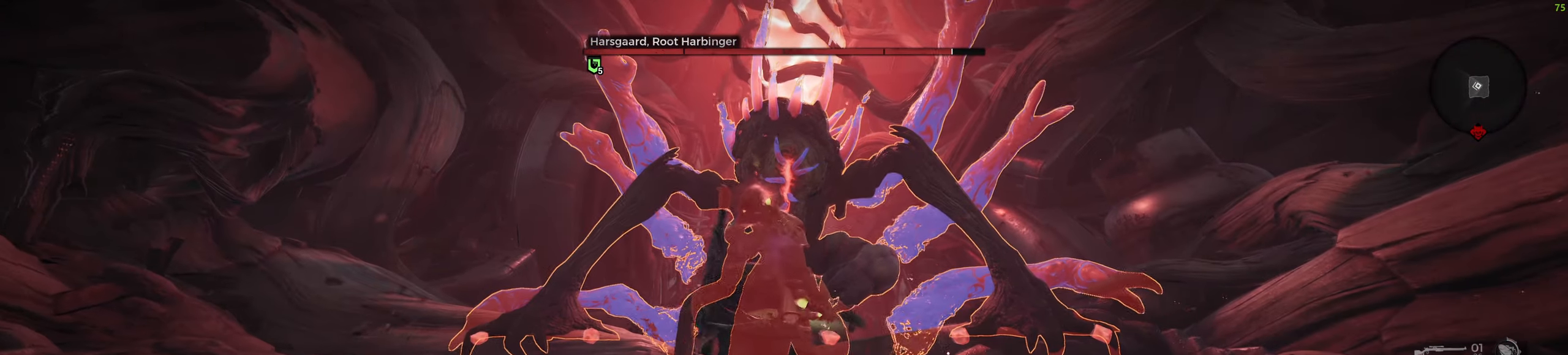
{"keys": ["a"], "mouse": [], "events": [[133, "a", "down"]]}
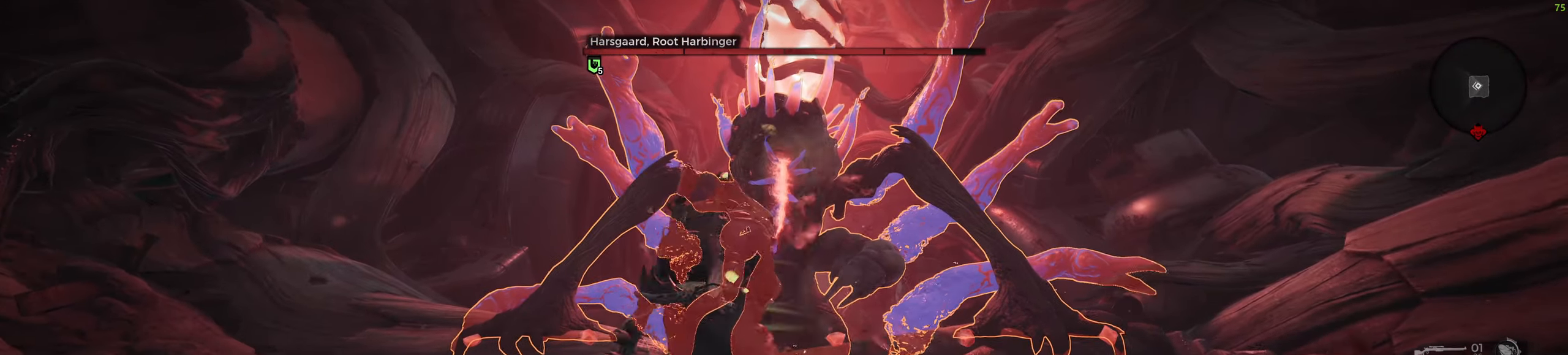
{"keys": [], "mouse": ["right"], "events": [[33, "mouse_wheel", "down"], [200, "mouse_wheel", "up"], [400, "a", "up"], [400, "mouse_right", "down"]]}
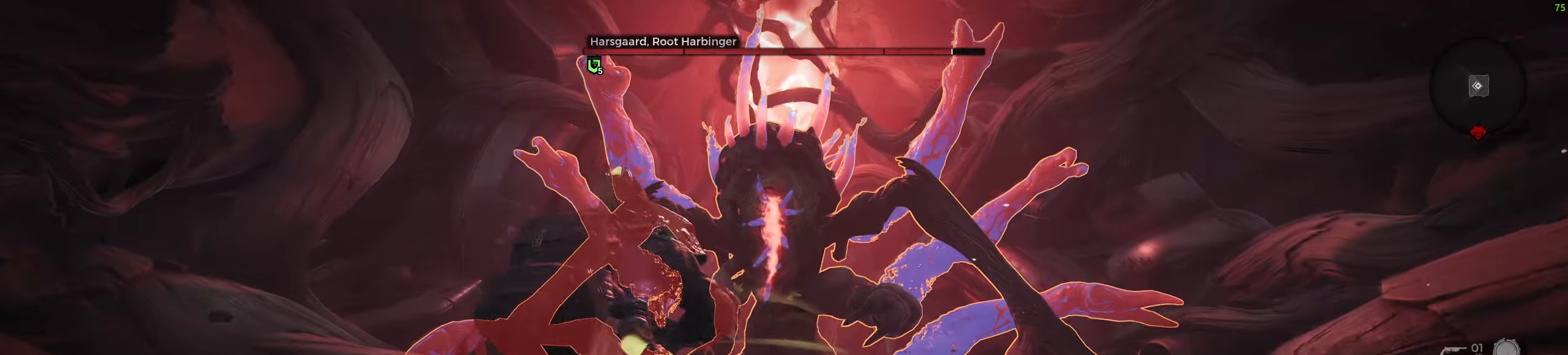
{"keys": [], "mouse": ["left", "right"], "events": [[150, "mouse_left", "down"], [234, "mouse_left", "up"], [300, "mouse_left", "down"], [400, "mouse_left", "up"], [450, "mouse_left", "down"]]}
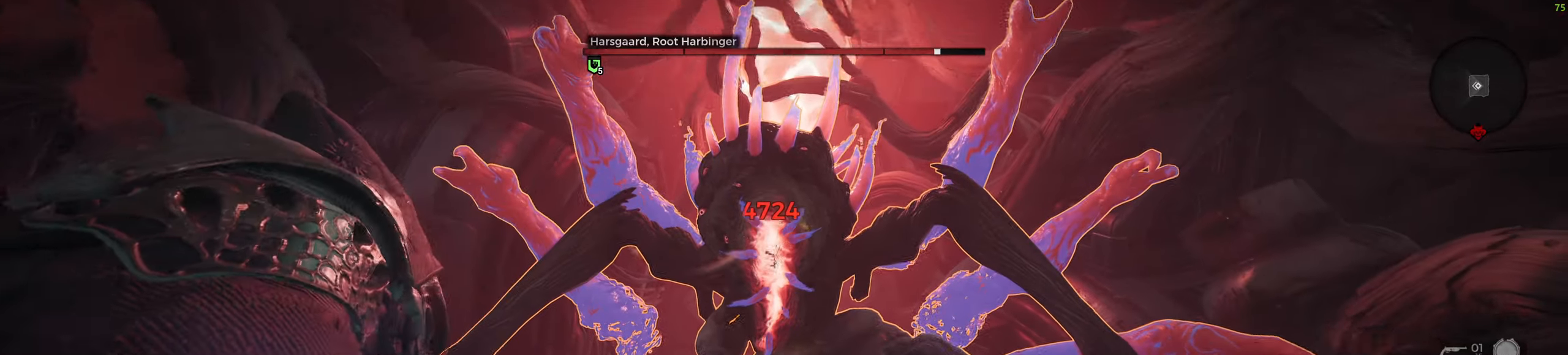
{"keys": ["w"], "mouse": ["left", "right"], "events": [[67, "mouse_left", "up"], [117, "mouse_left", "down"], [200, "mouse_left", "up"], [250, "mouse_left", "down"], [250, "w", "down"], [350, "mouse_left", "up"], [417, "mouse_left", "down"]]}
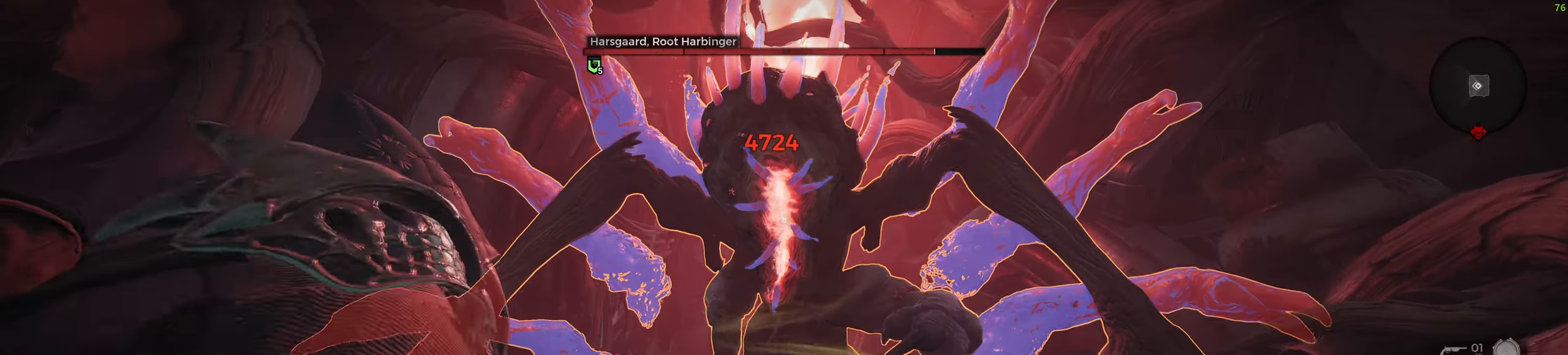
{"keys": [], "mouse": ["right"], "events": [[17, "mouse_left", "up"], [84, "mouse_left", "down"], [184, "mouse_left", "up"], [184, "w", "up"], [267, "mouse_left", "down"], [367, "mouse_left", "up"], [417, "mouse_left", "down"], [500, "mouse_left", "up"]]}
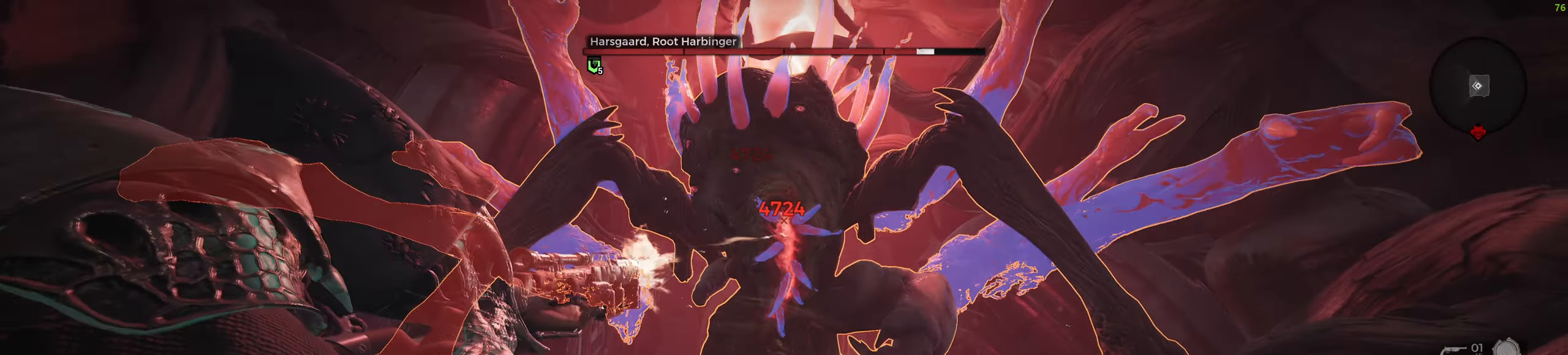
{"keys": ["w"], "mouse": ["right"], "events": [[50, "mouse_left", "down"], [167, "mouse_left", "up"], [217, "mouse_left", "down"], [317, "mouse_left", "up"], [367, "mouse_left", "down"], [367, "w", "down"], [467, "mouse_left", "up"]]}
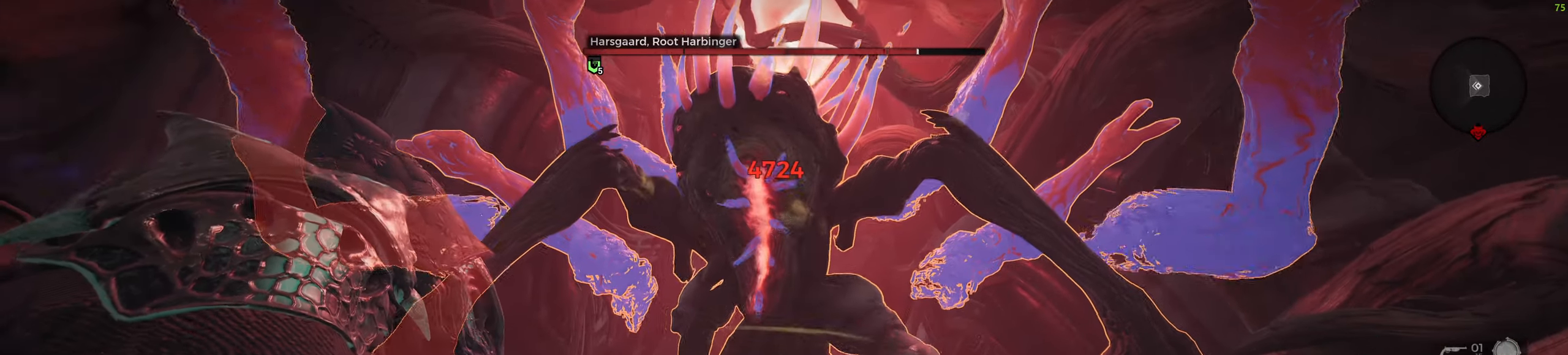
{"keys": [], "mouse": ["right"], "events": [[34, "w", "up"], [50, "mouse_left", "down"], [150, "mouse_left", "up"]]}
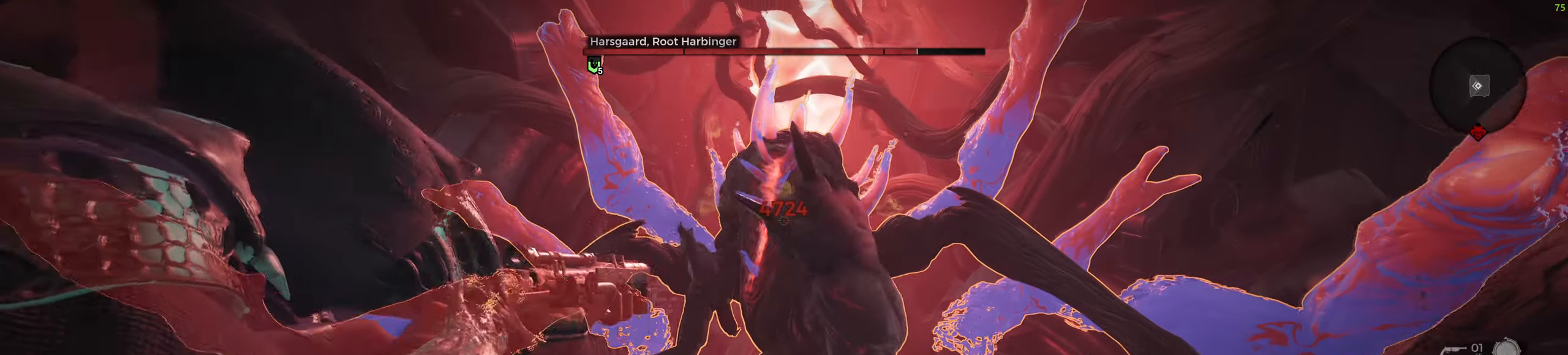
{"keys": ["shift", "w"], "mouse": [], "events": [[100, "mouse_left", "down"], [167, "mouse_left", "up"], [234, "mouse_left", "down"], [317, "mouse_right", "up"], [334, "mouse_left", "up"], [400, "w", "down"], [500, "shift", "down"]]}
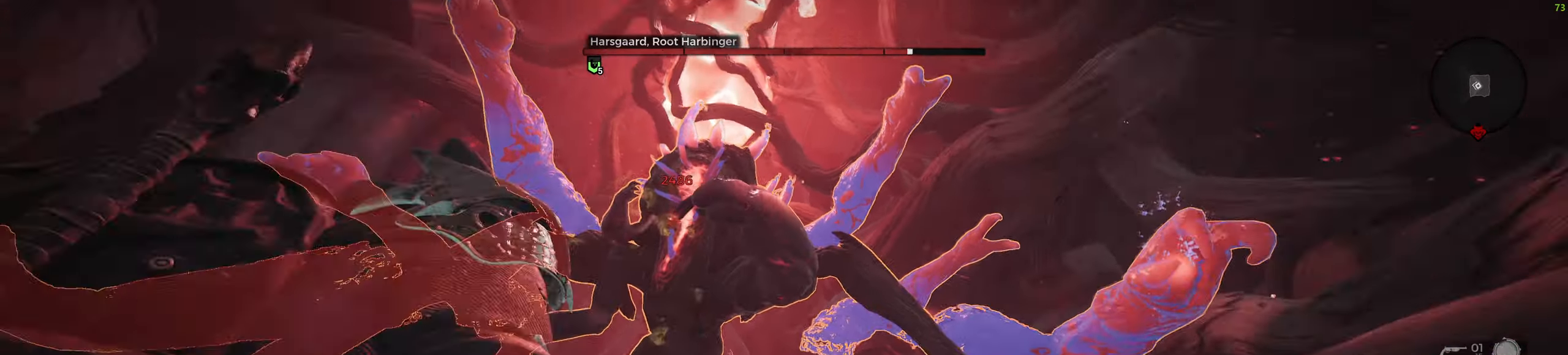
{"keys": ["d", "w"], "mouse": [], "events": [[134, "shift", "up"], [234, "d", "down"]]}
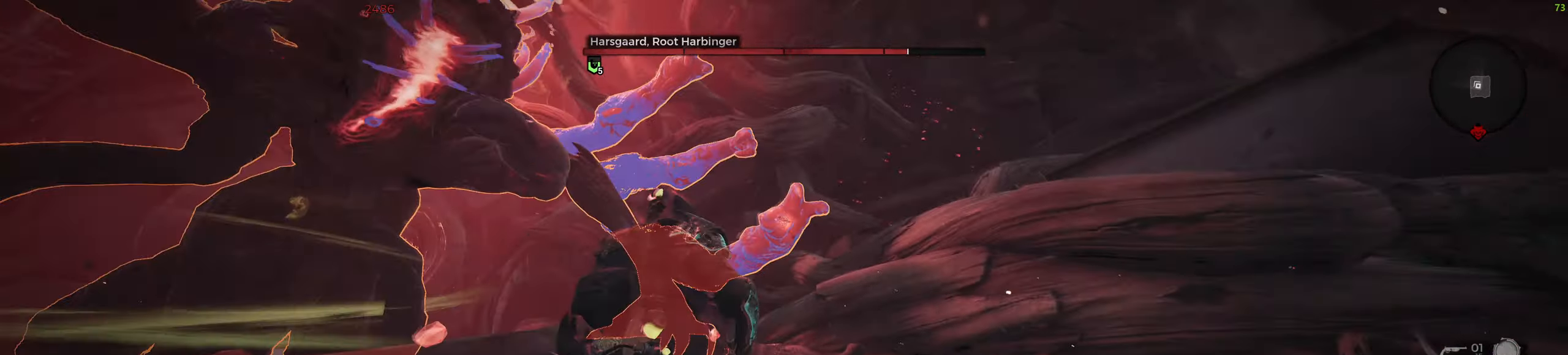
{"keys": ["w"], "mouse": [], "events": [[350, "d", "up"]]}
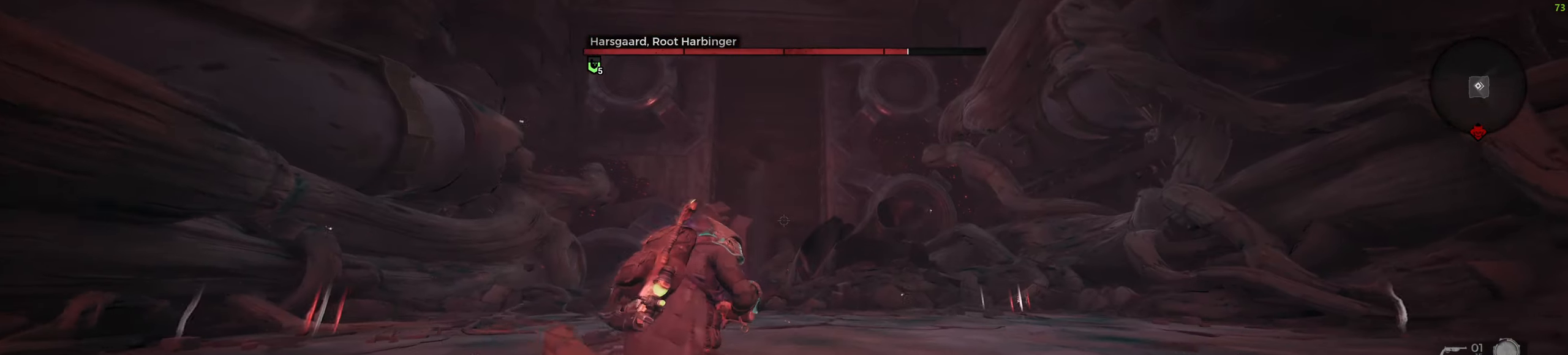
{"keys": ["w"], "mouse": [], "events": []}
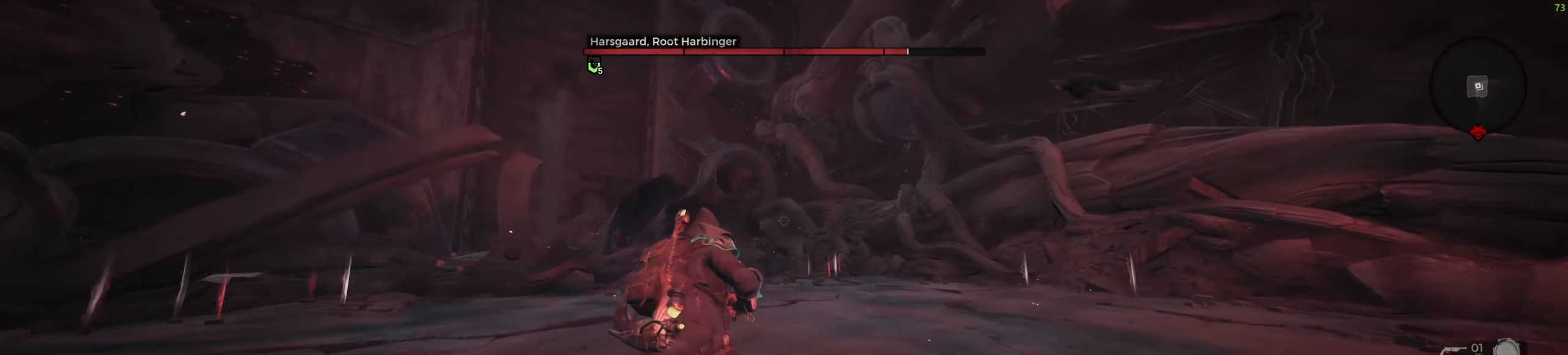
{"keys": ["w"], "mouse": [], "events": []}
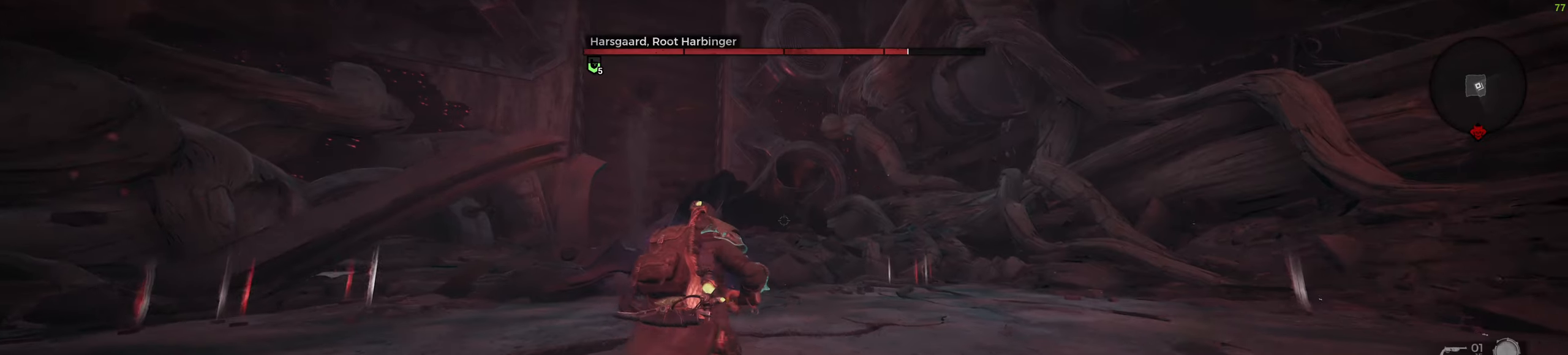
{"keys": ["w"], "mouse": [], "events": []}
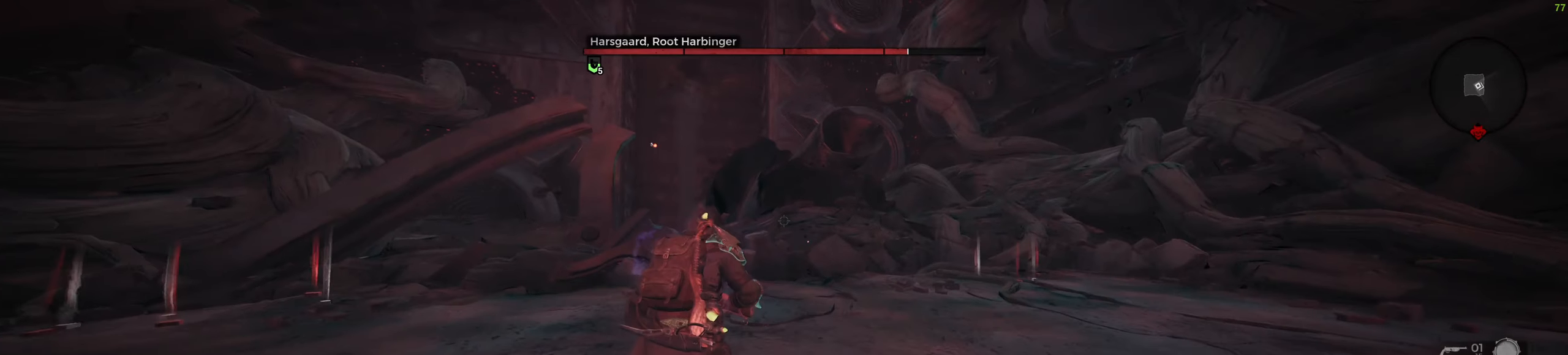
{"keys": [], "mouse": [], "events": [[283, "f", "down"], [300, "w", "up"], [350, "f", "up"]]}
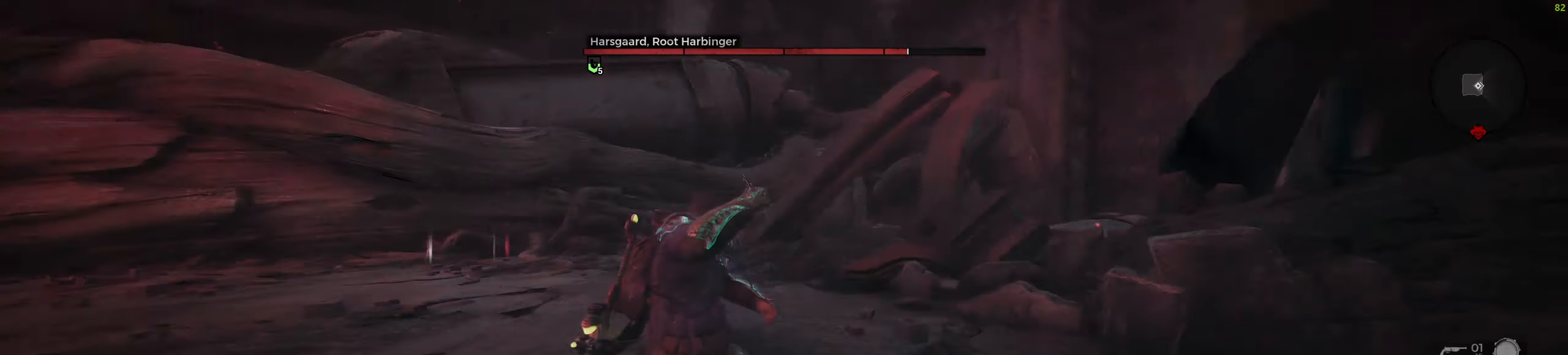
{"keys": ["w"], "mouse": [], "events": [[400, "w", "down"]]}